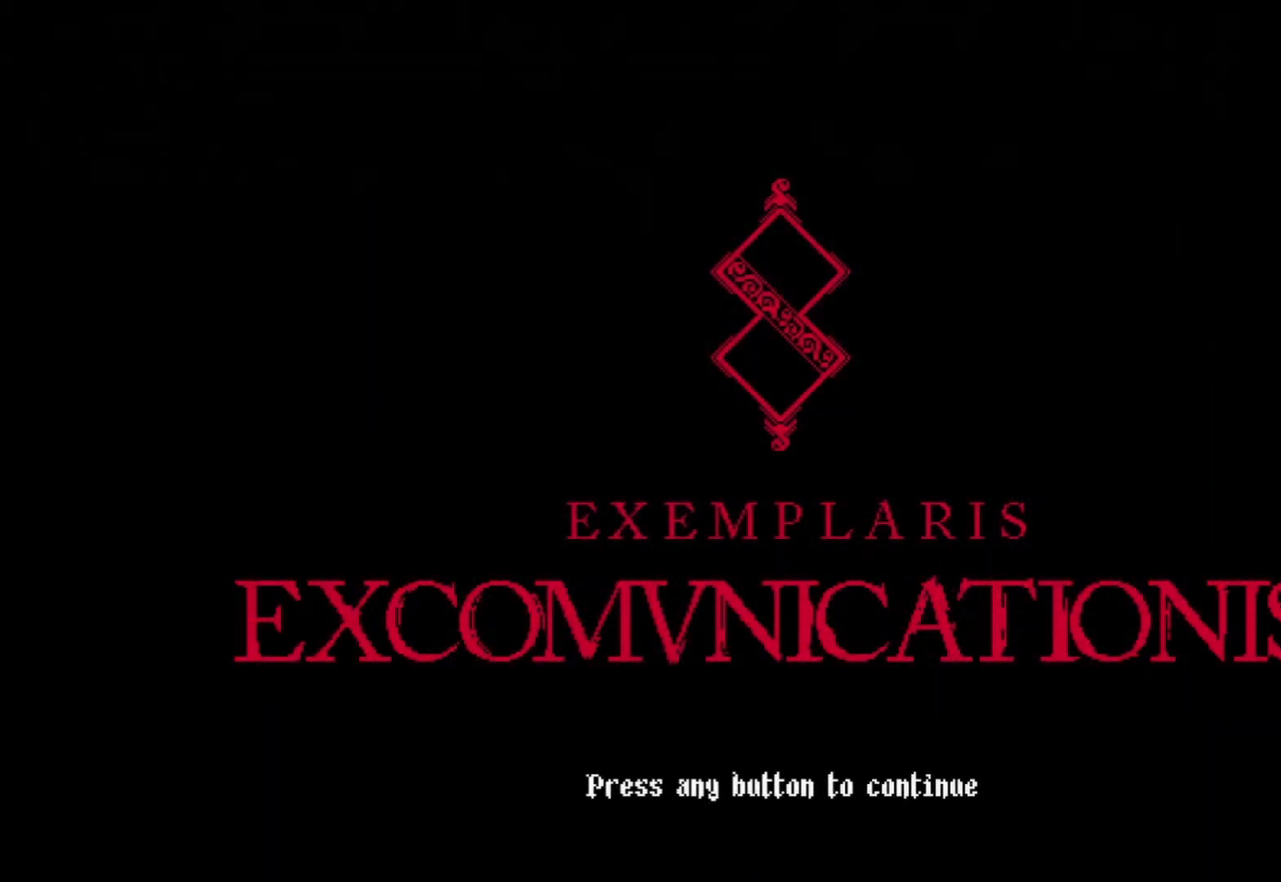
Gameplay with a controller (Xbox layout); each line is a JSON object with the inputs held at the frame after it. "events" lists button and stick changes between this image and that frame as [ms after this image, input, new state], when the widget could be followed in between.
{"buttons": [], "left_stick": "center", "right_stick": "center", "events": []}
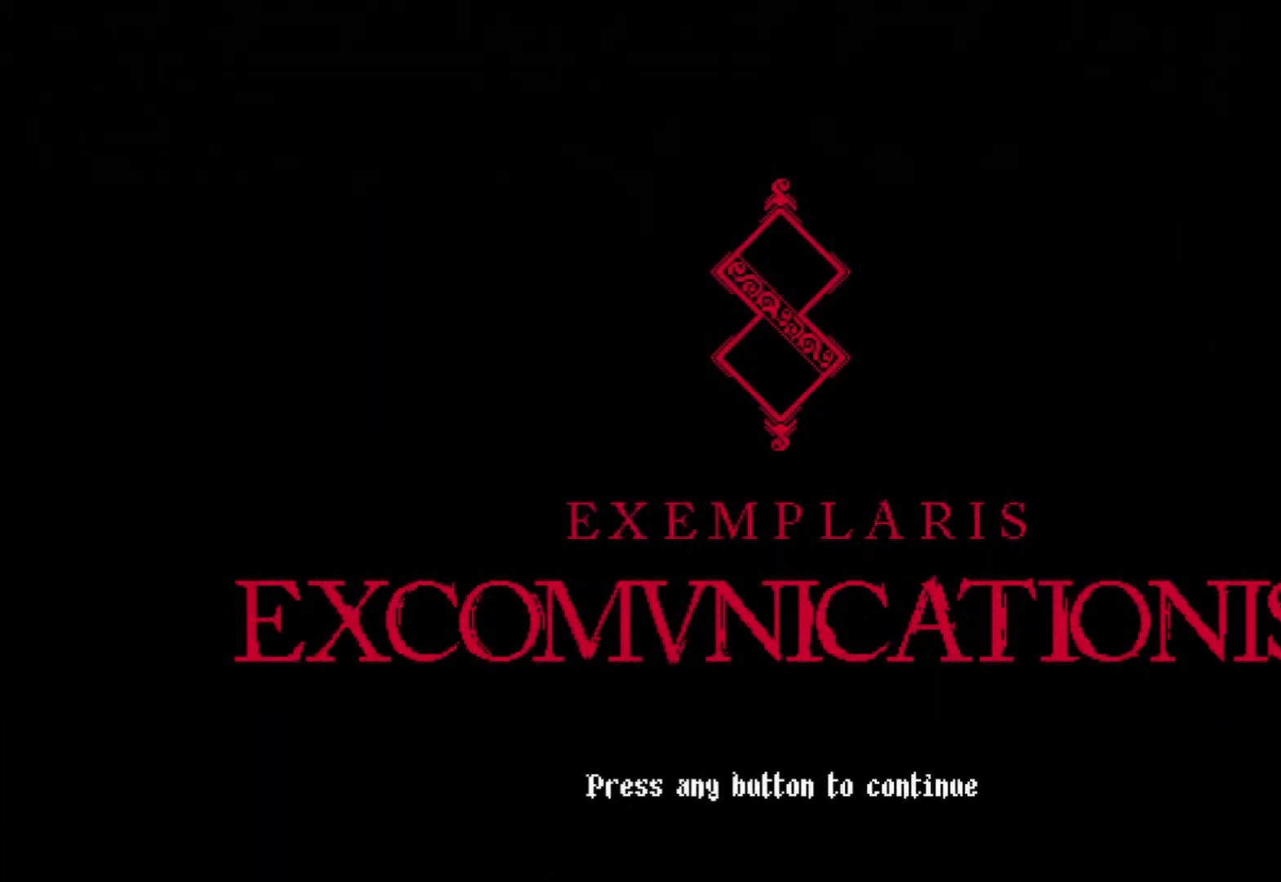
{"buttons": [], "left_stick": "center", "right_stick": "center", "events": []}
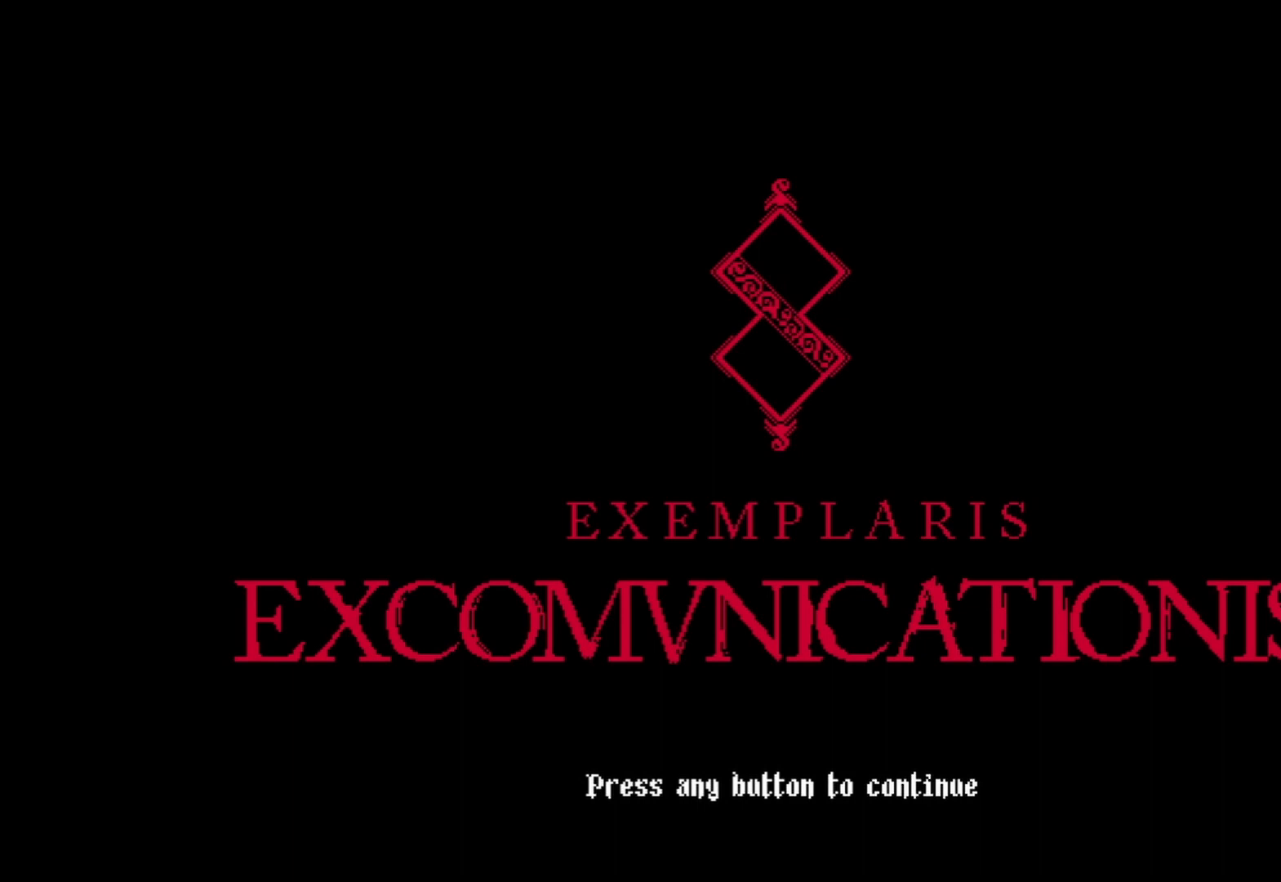
{"buttons": [], "left_stick": "center", "right_stick": "center", "events": []}
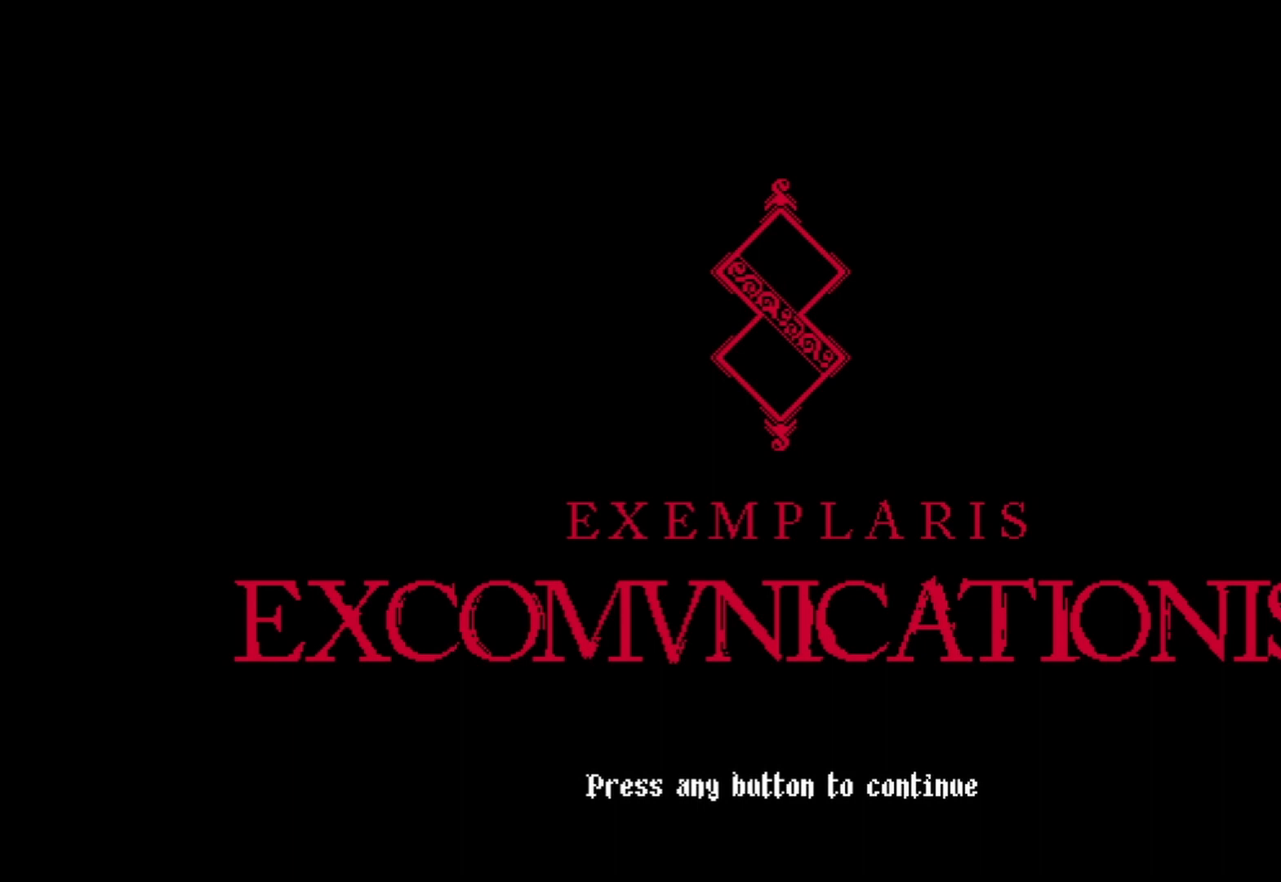
{"buttons": [], "left_stick": "center", "right_stick": "center", "events": []}
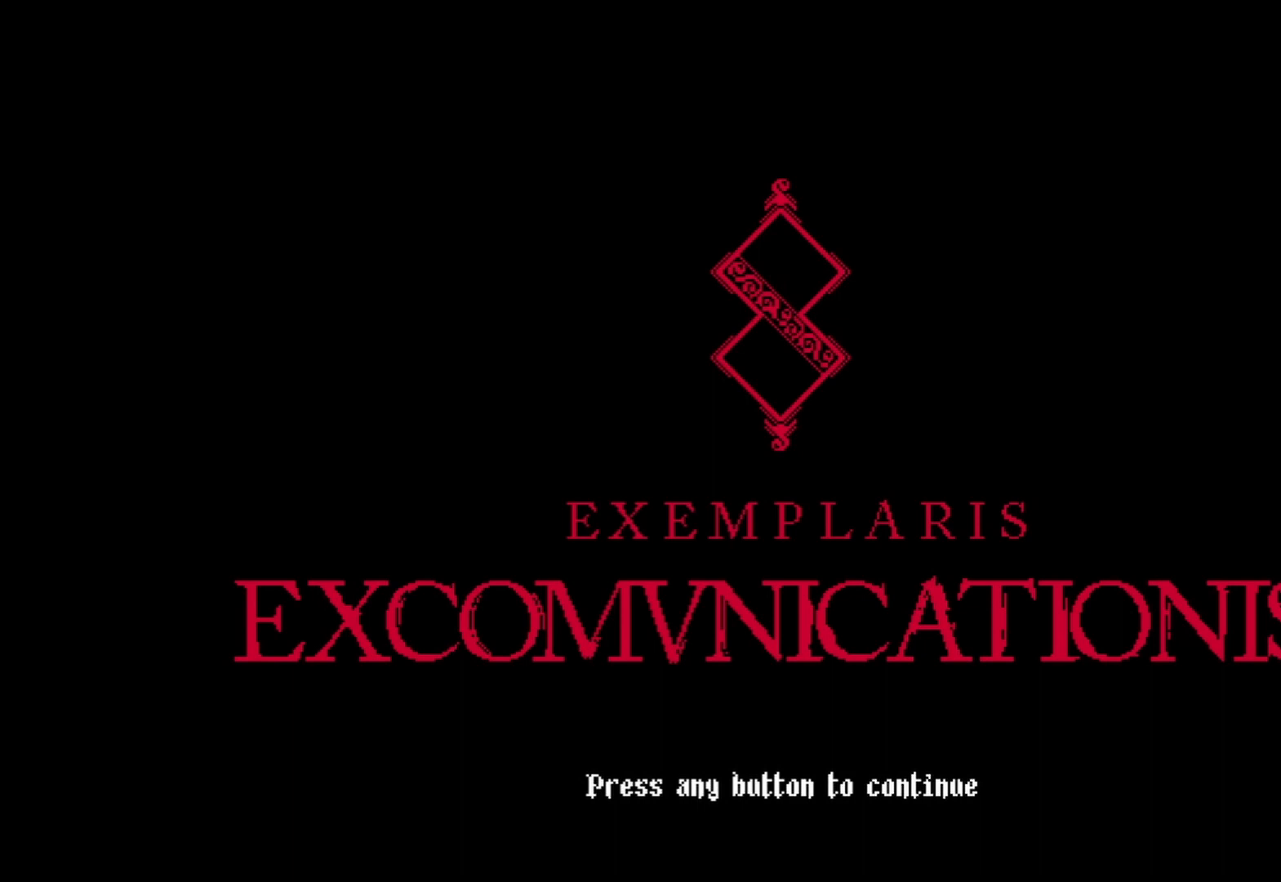
{"buttons": ["A"], "left_stick": "center", "right_stick": "center", "events": [[458, "A", "down"]]}
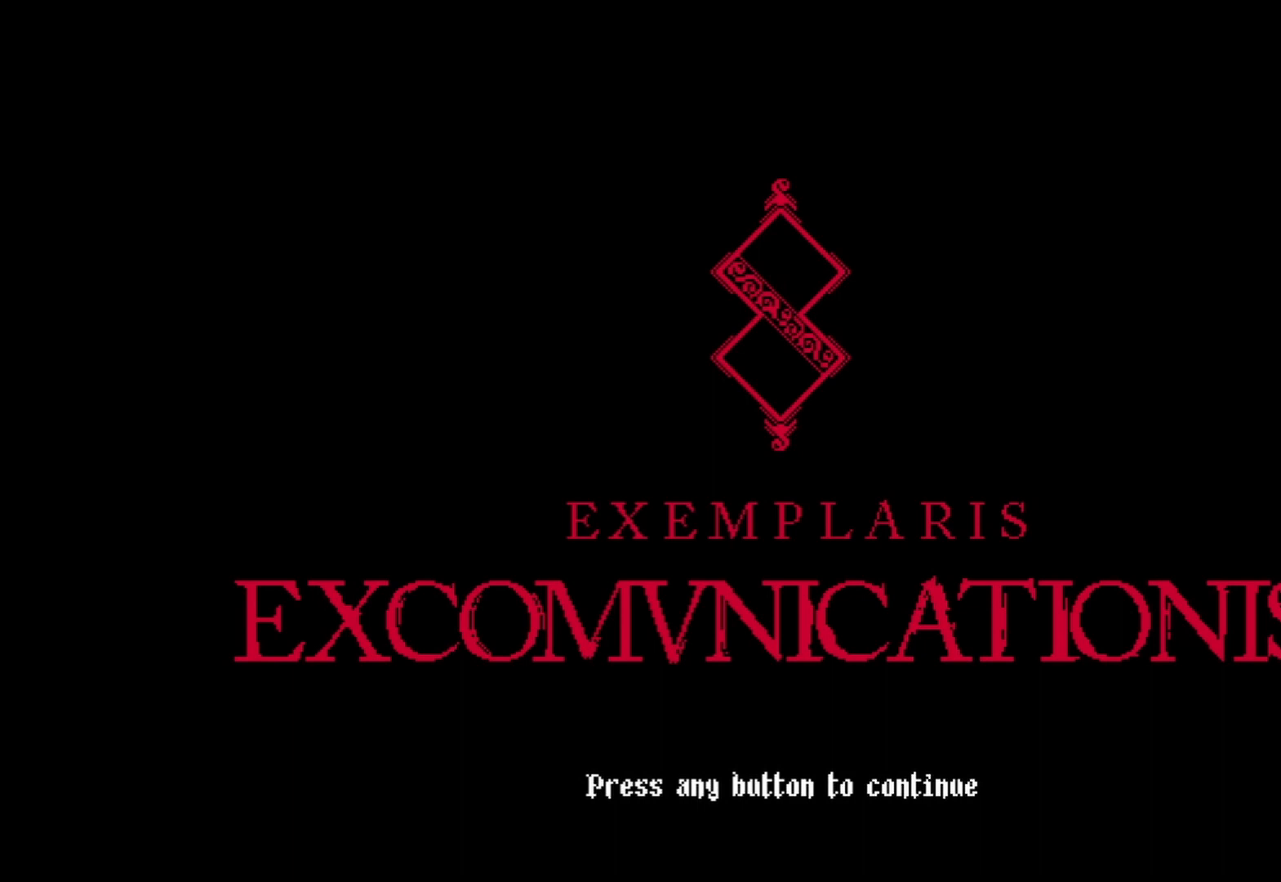
{"buttons": [], "left_stick": "center", "right_stick": "center", "events": [[83, "A", "up"]]}
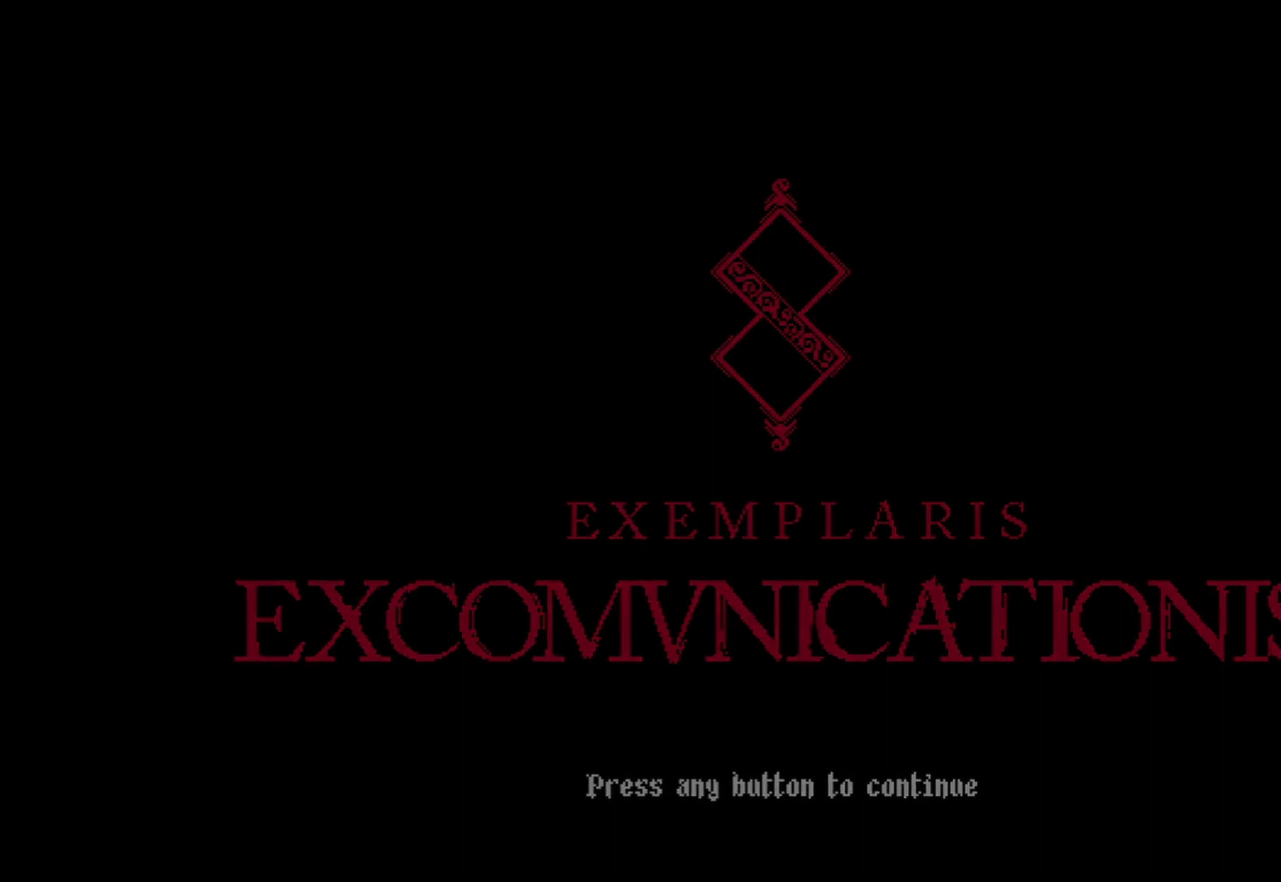
{"buttons": [], "left_stick": "center", "right_stick": "center", "events": []}
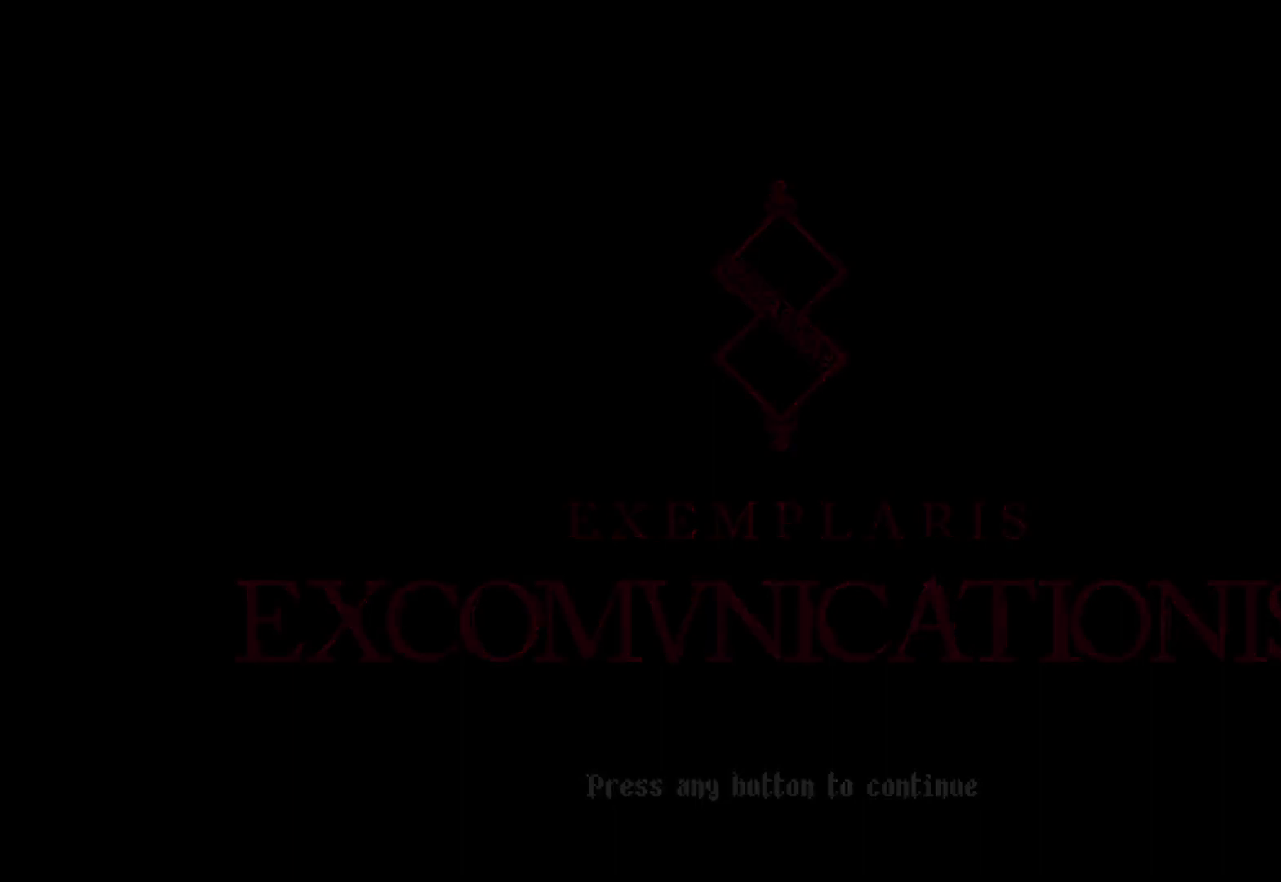
{"buttons": [], "left_stick": "center", "right_stick": "center", "events": []}
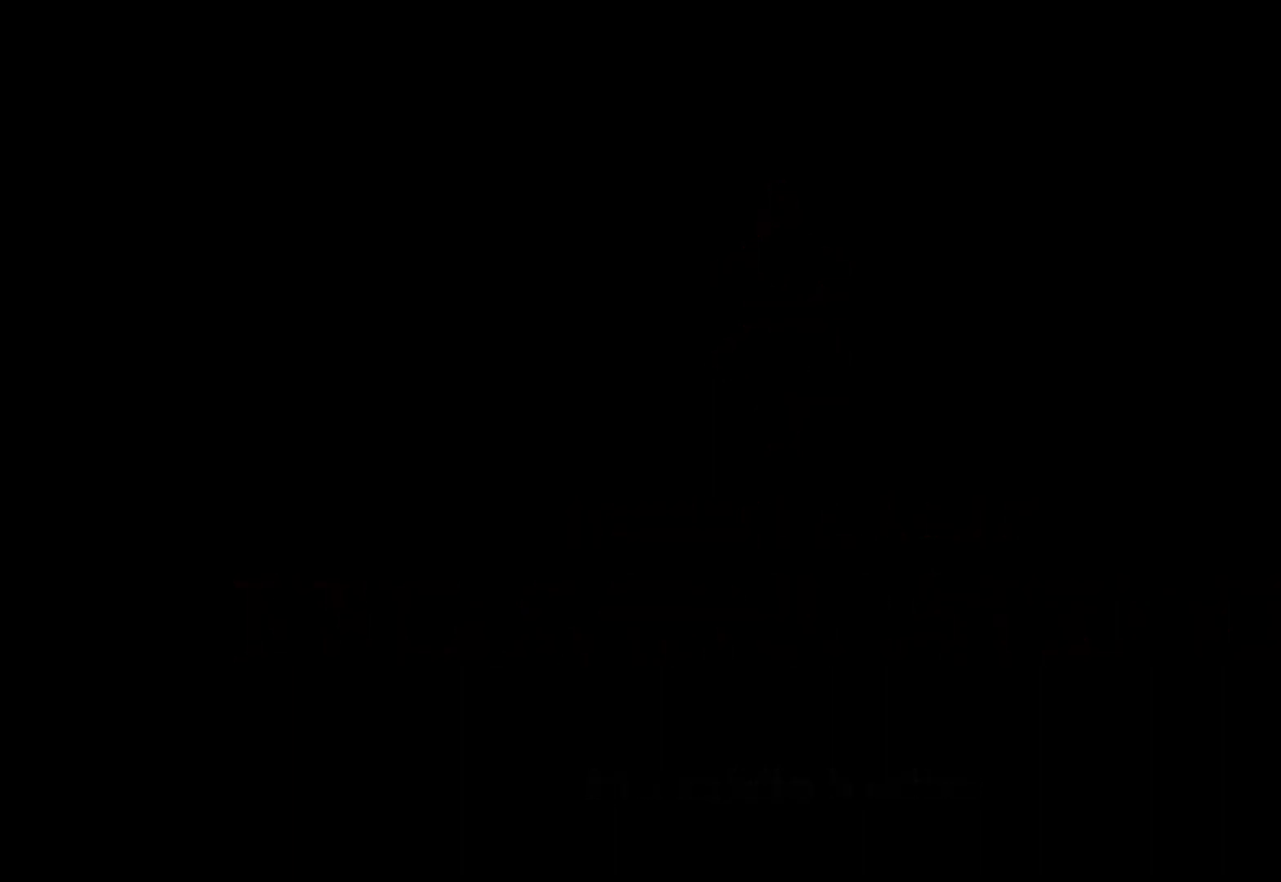
{"buttons": [], "left_stick": "center", "right_stick": "center", "events": []}
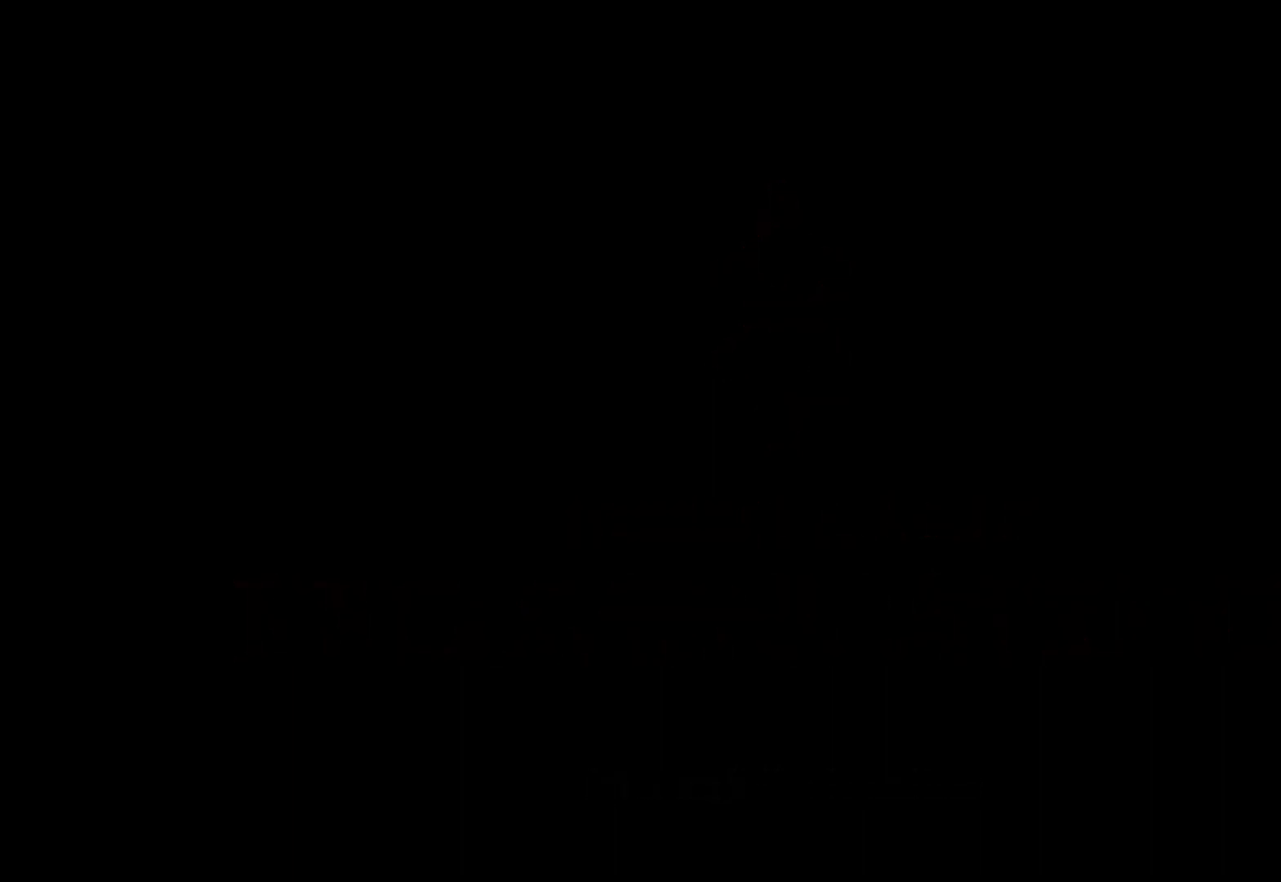
{"buttons": [], "left_stick": "center", "right_stick": "center", "events": []}
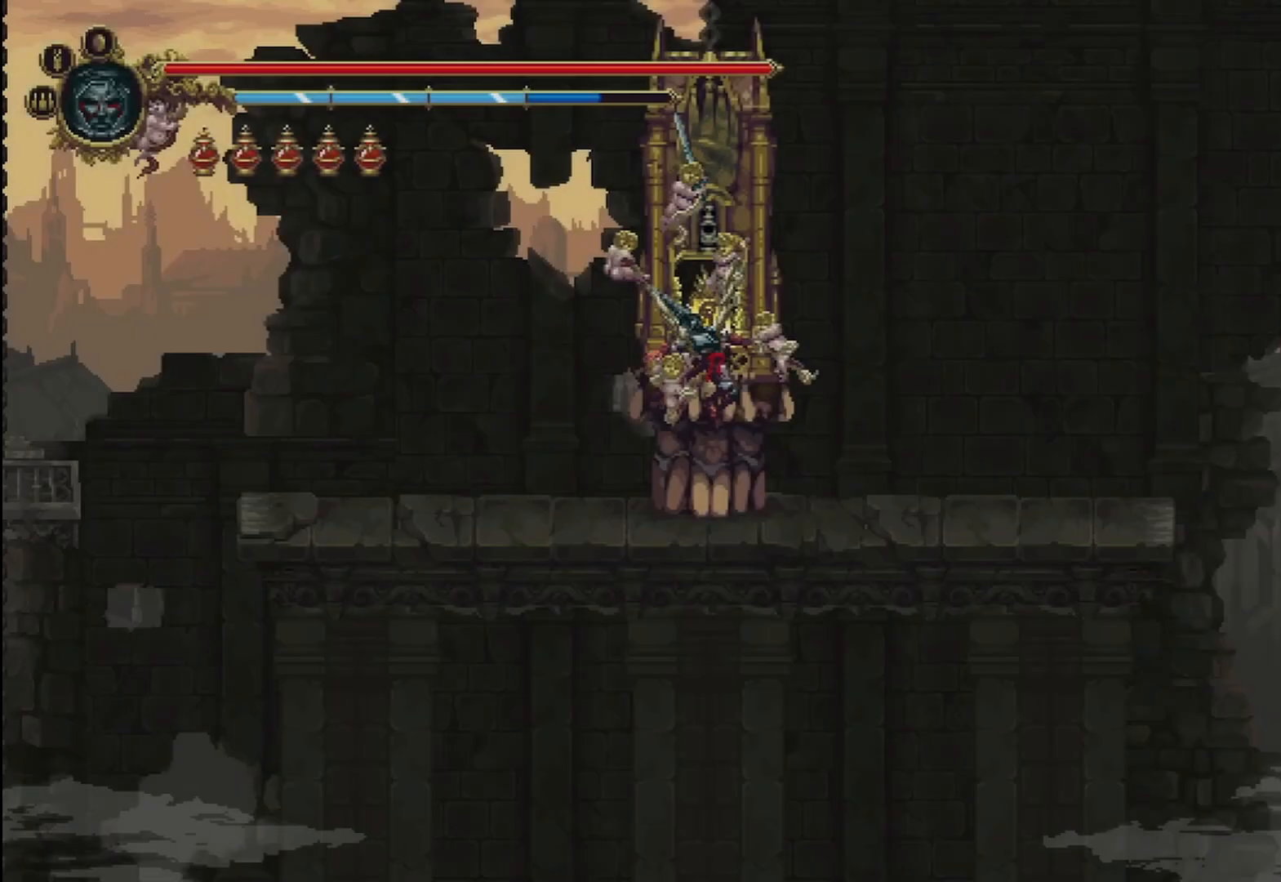
{"buttons": [], "left_stick": "center", "right_stick": "center", "events": []}
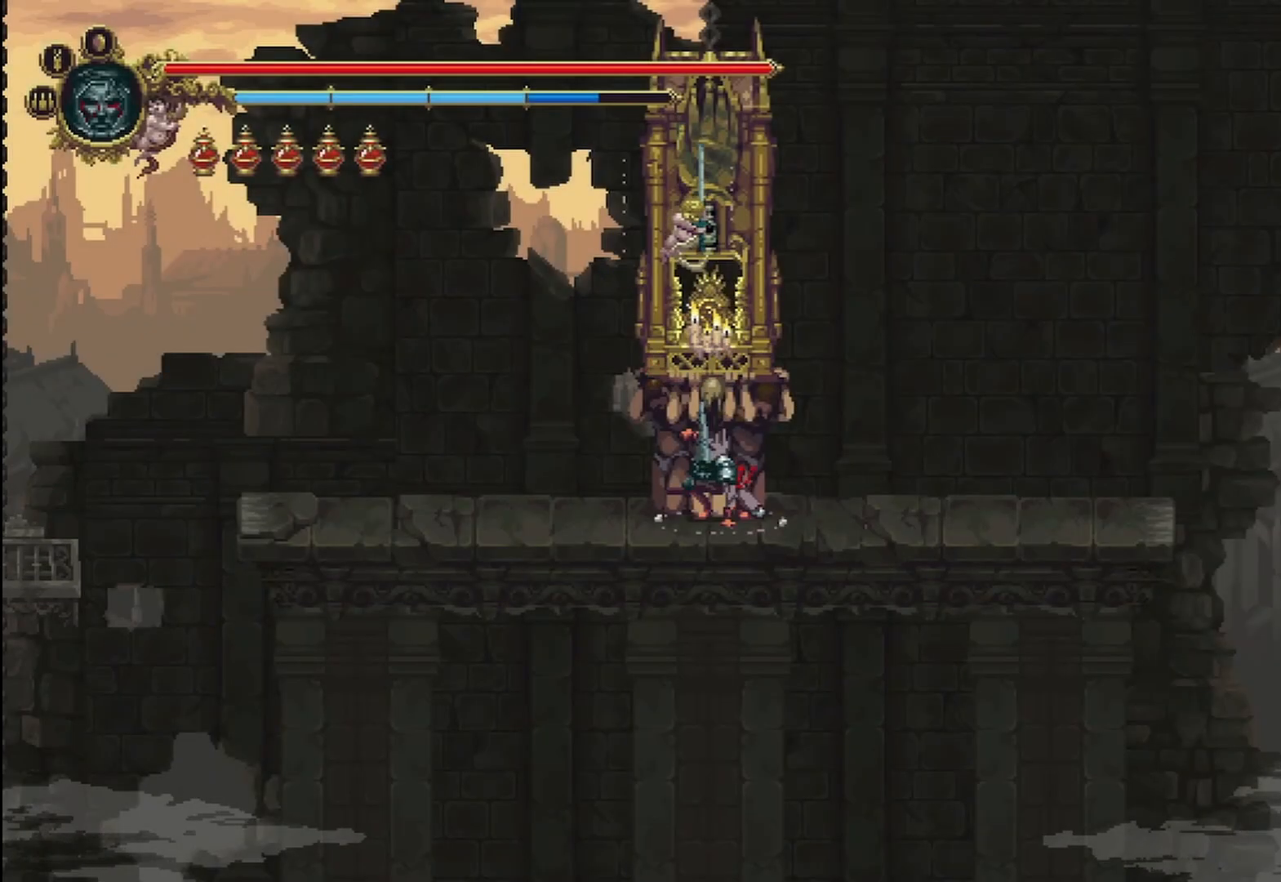
{"buttons": [], "left_stick": "center", "right_stick": "center", "events": []}
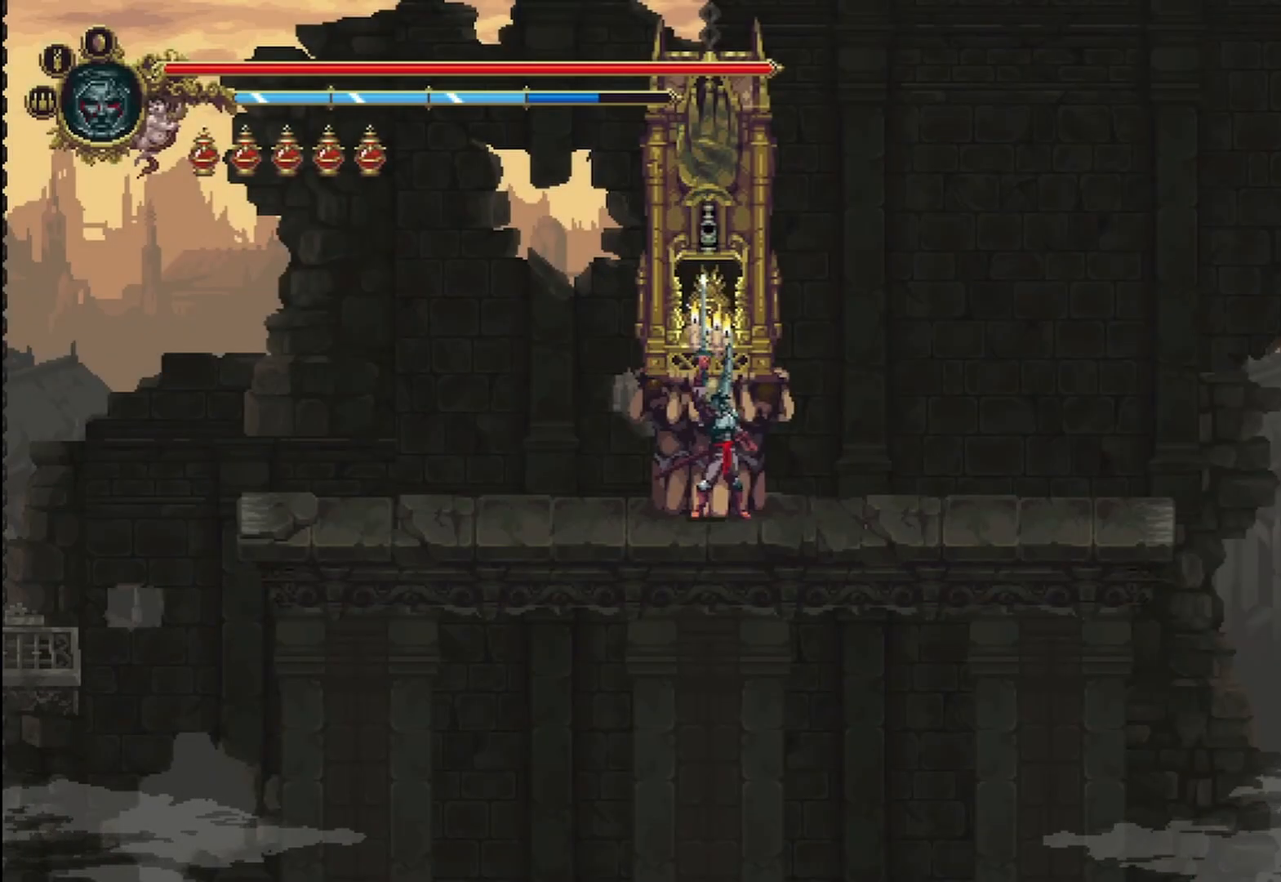
{"buttons": [], "left_stick": "right", "right_stick": "center", "events": [[500, "left_stick", "right"]]}
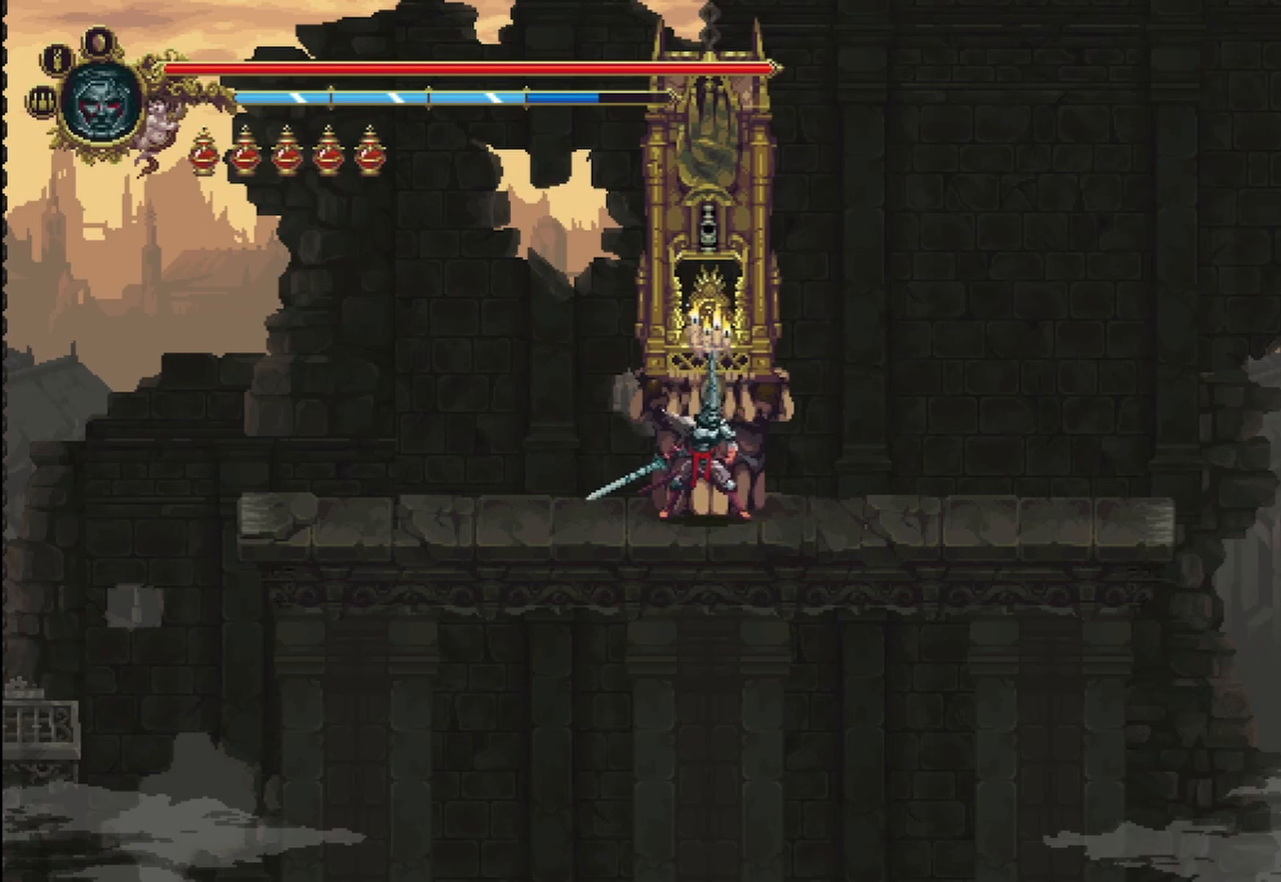
{"buttons": [], "left_stick": "right", "right_stick": "center", "events": []}
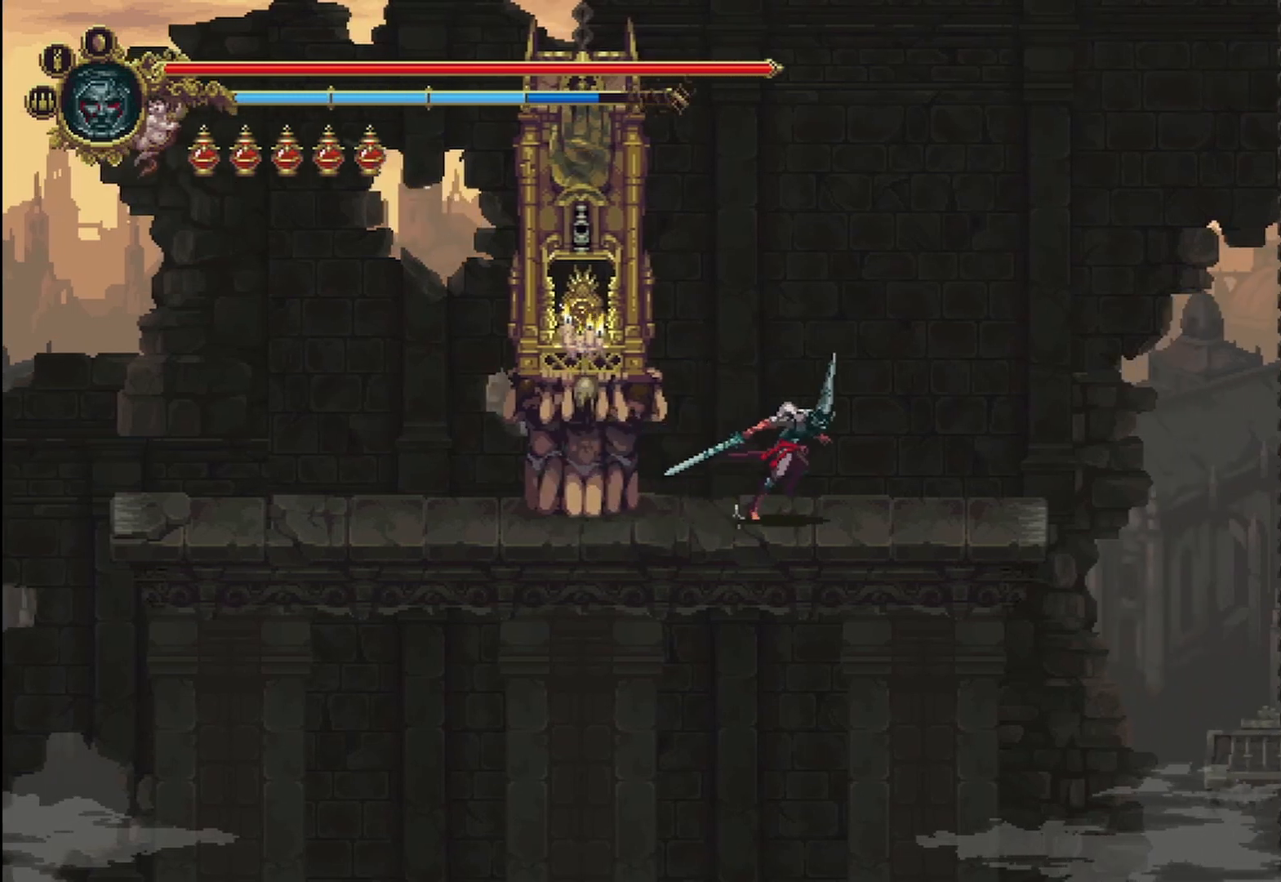
{"buttons": ["A"], "left_stick": "right", "right_stick": "center", "events": [[375, "A", "down"]]}
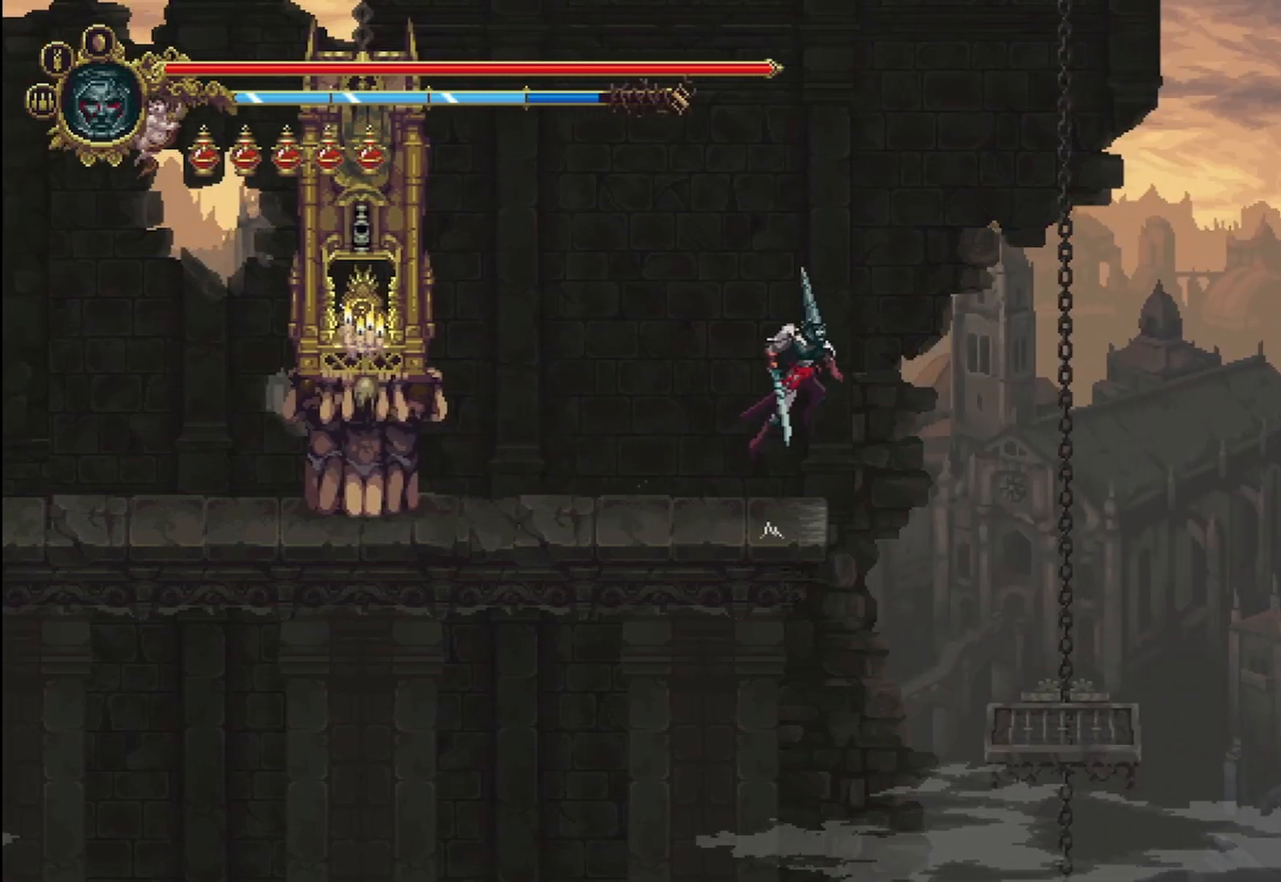
{"buttons": [], "left_stick": "center", "right_stick": "center", "events": [[125, "A", "up"], [417, "left_stick", "center"]]}
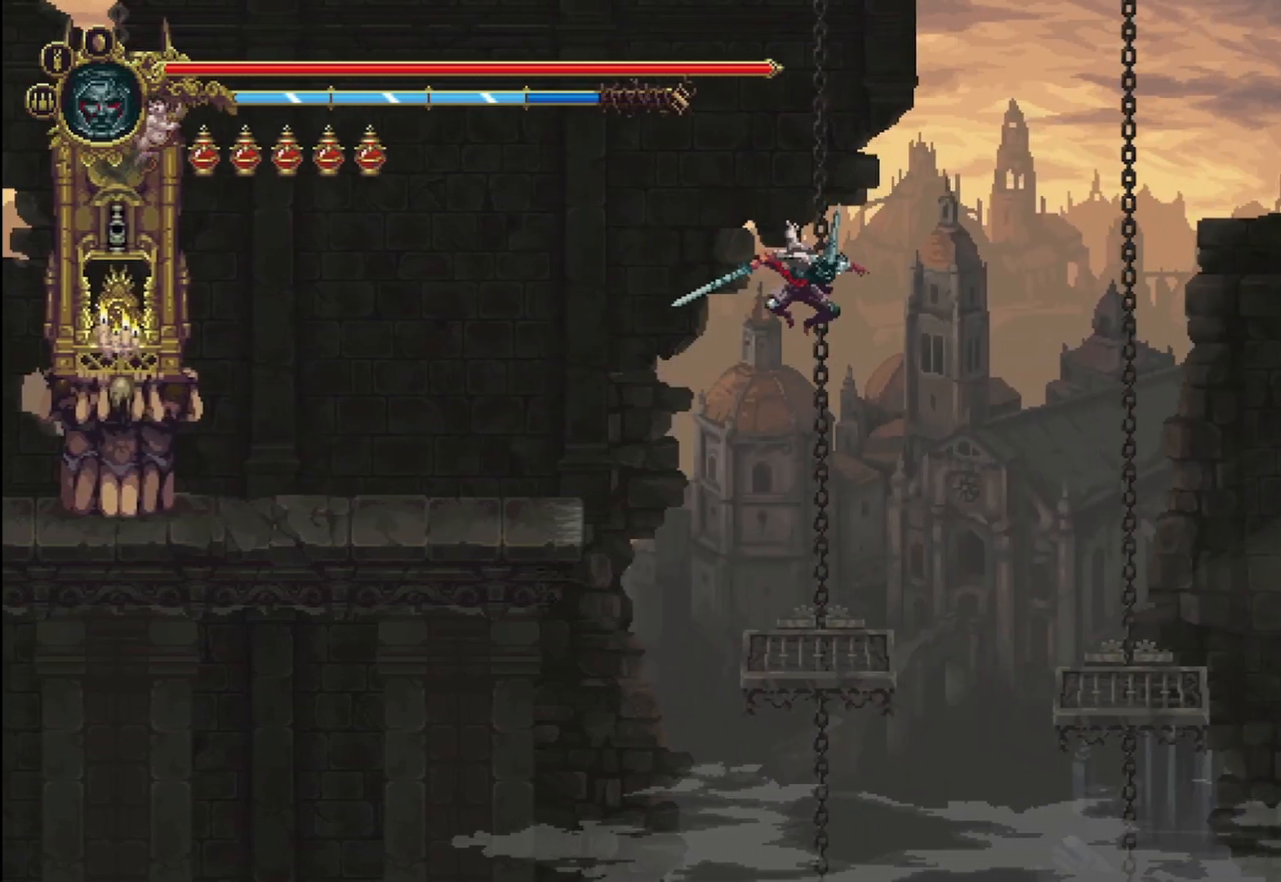
{"buttons": ["A"], "left_stick": "right", "right_stick": "center", "events": [[292, "left_stick", "right"], [500, "A", "down"]]}
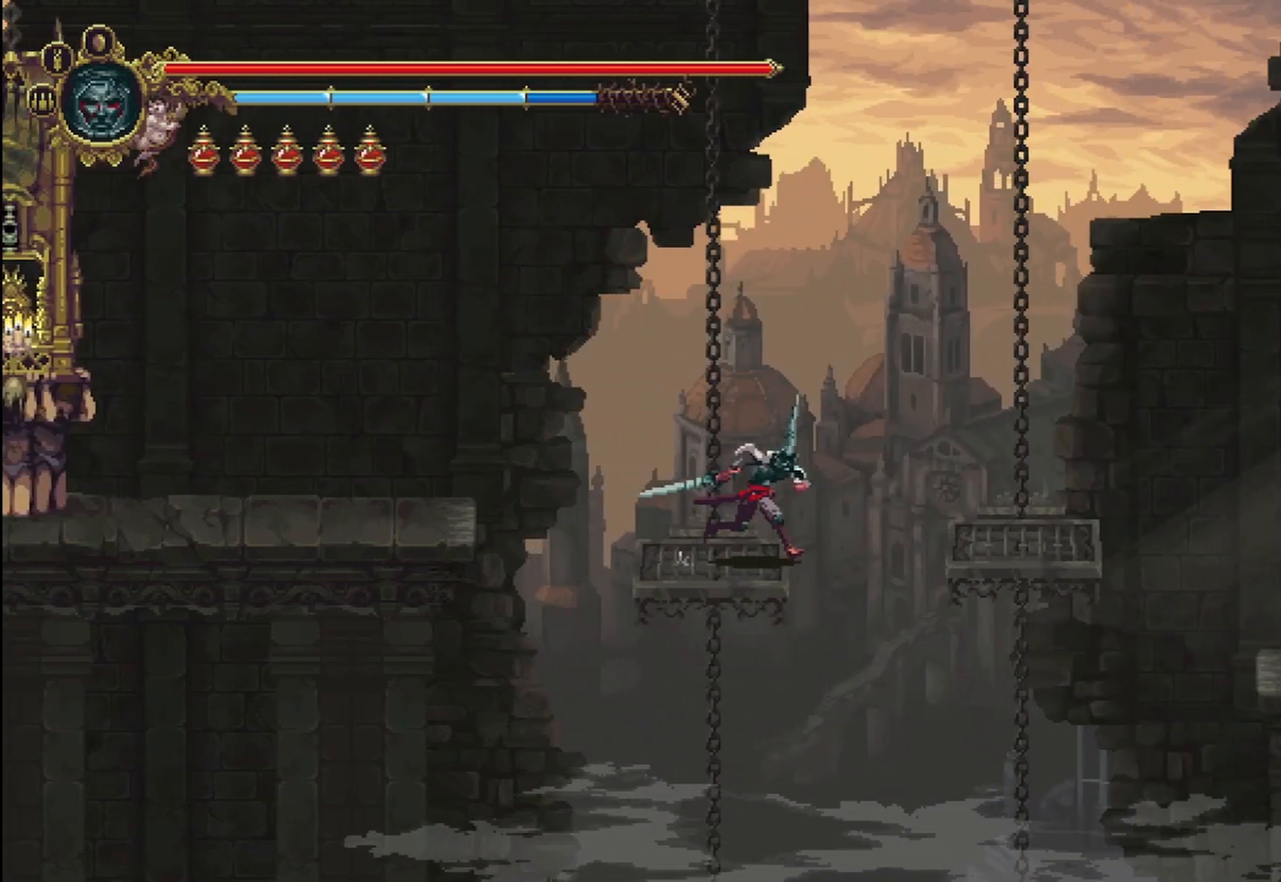
{"buttons": ["A"], "left_stick": "right", "right_stick": "center", "events": []}
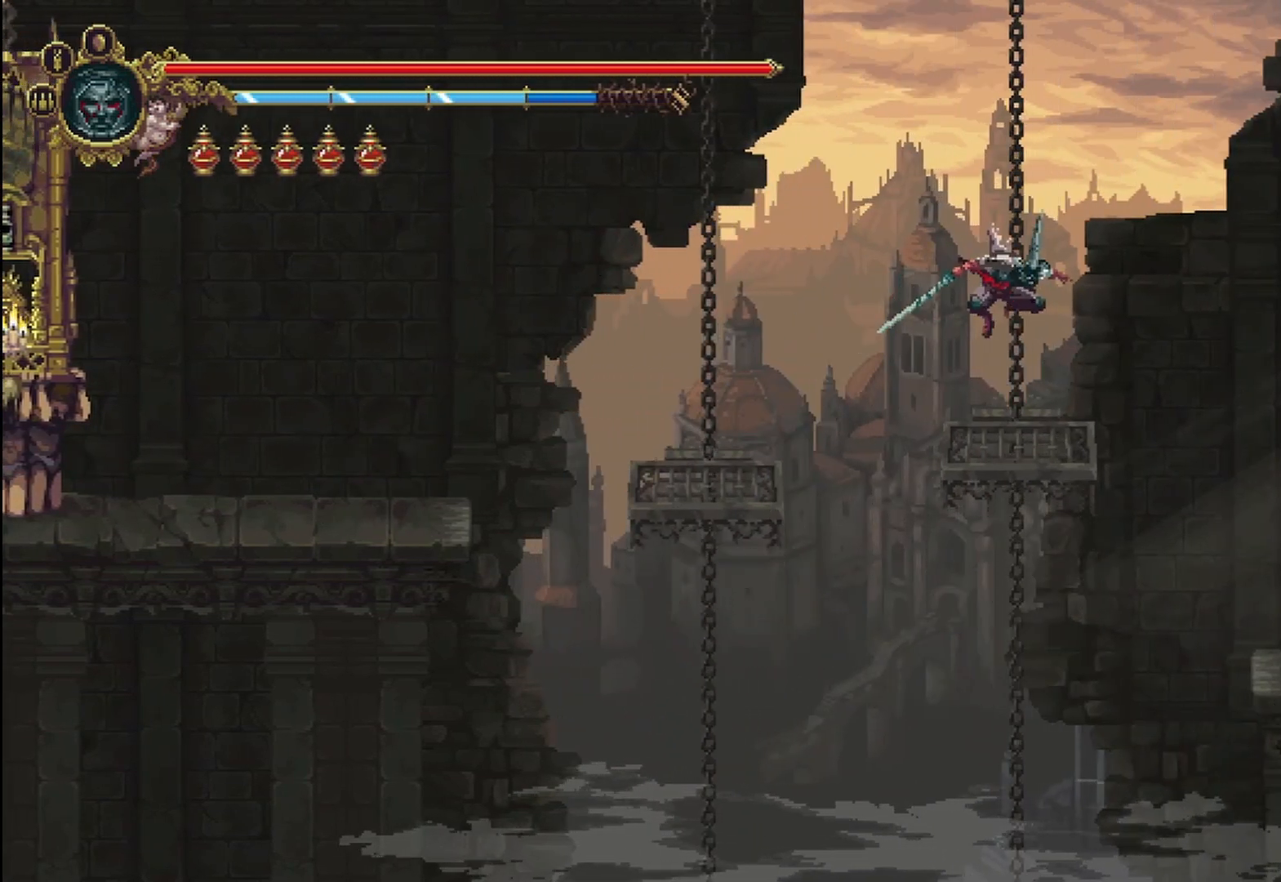
{"buttons": [], "left_stick": "right", "right_stick": "center", "events": [[125, "A", "up"]]}
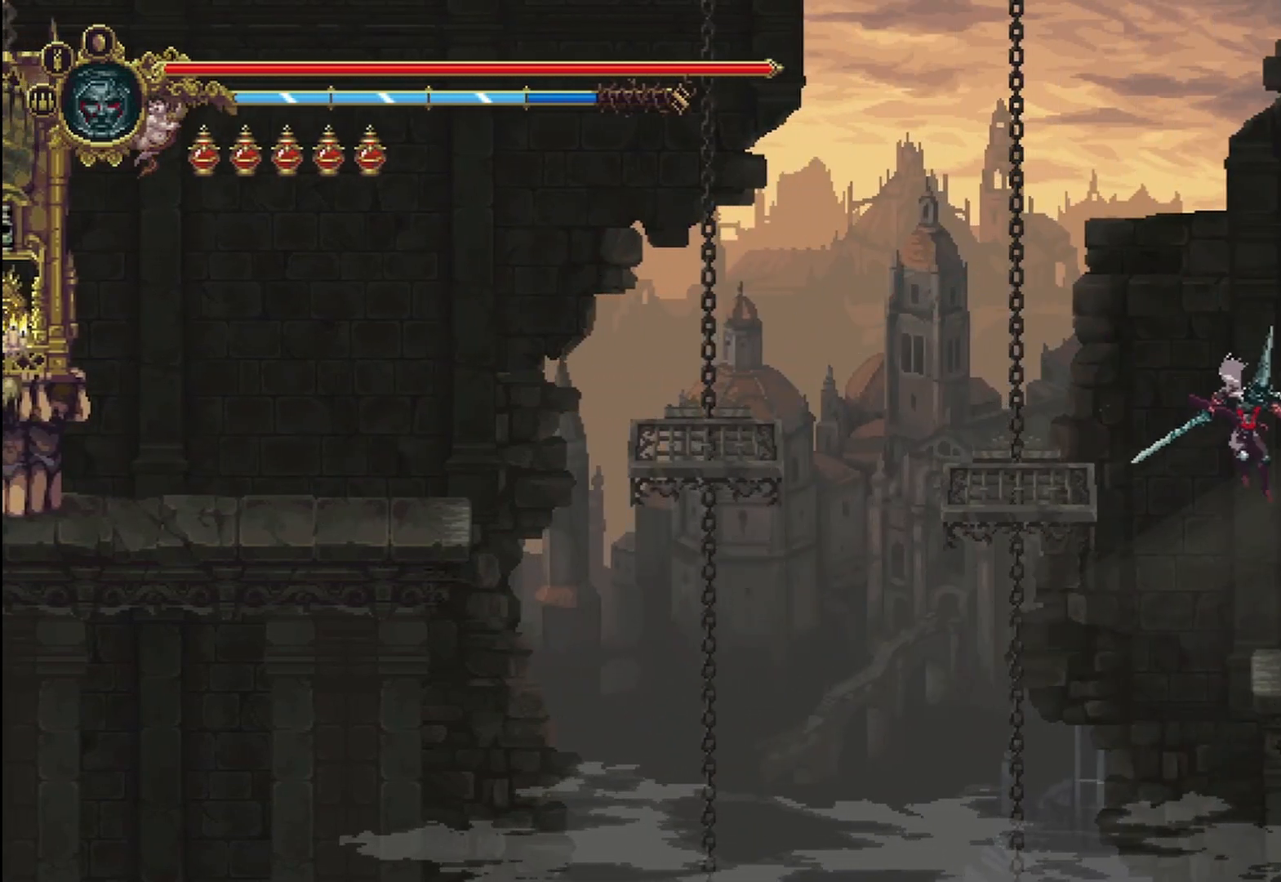
{"buttons": [], "left_stick": "right", "right_stick": "center", "events": []}
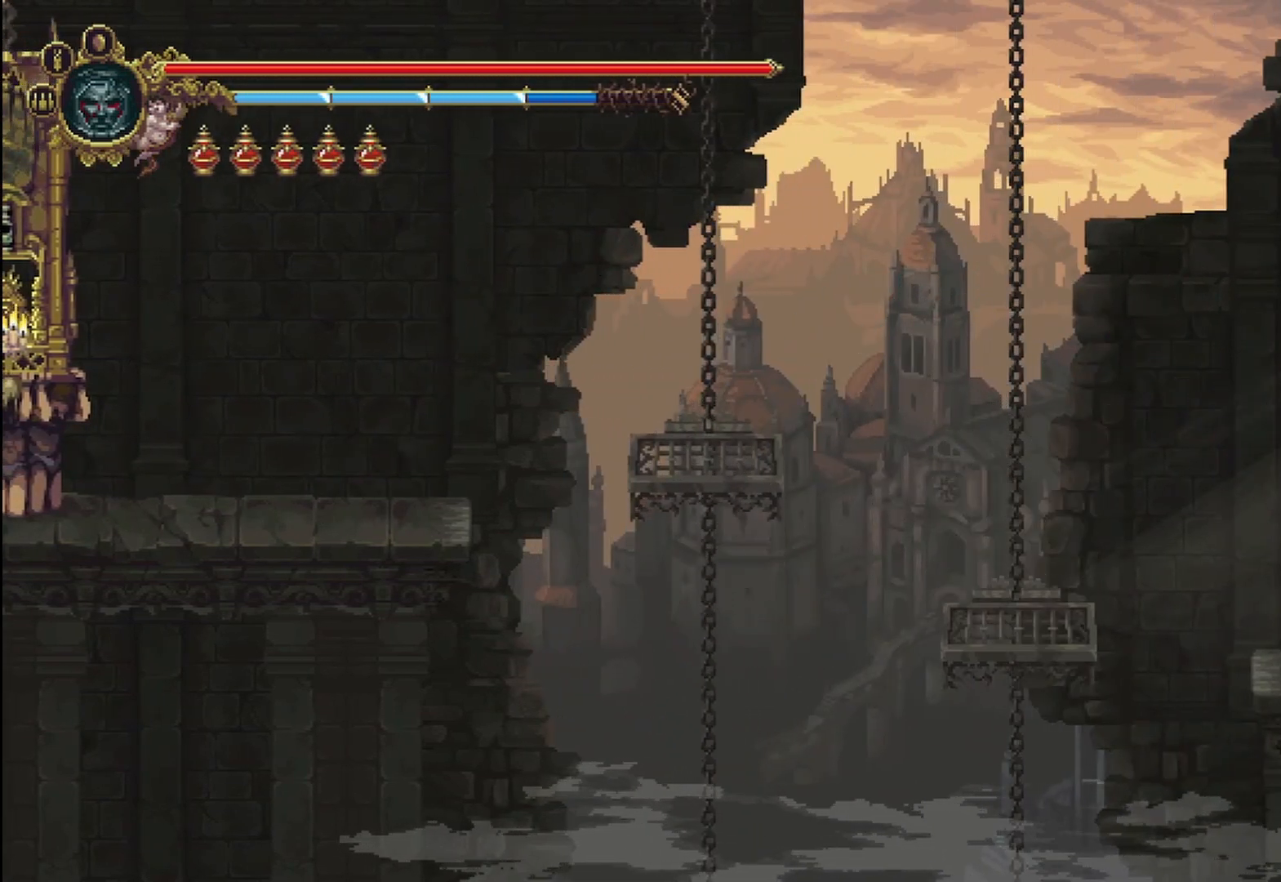
{"buttons": [], "left_stick": "right", "right_stick": "center", "events": []}
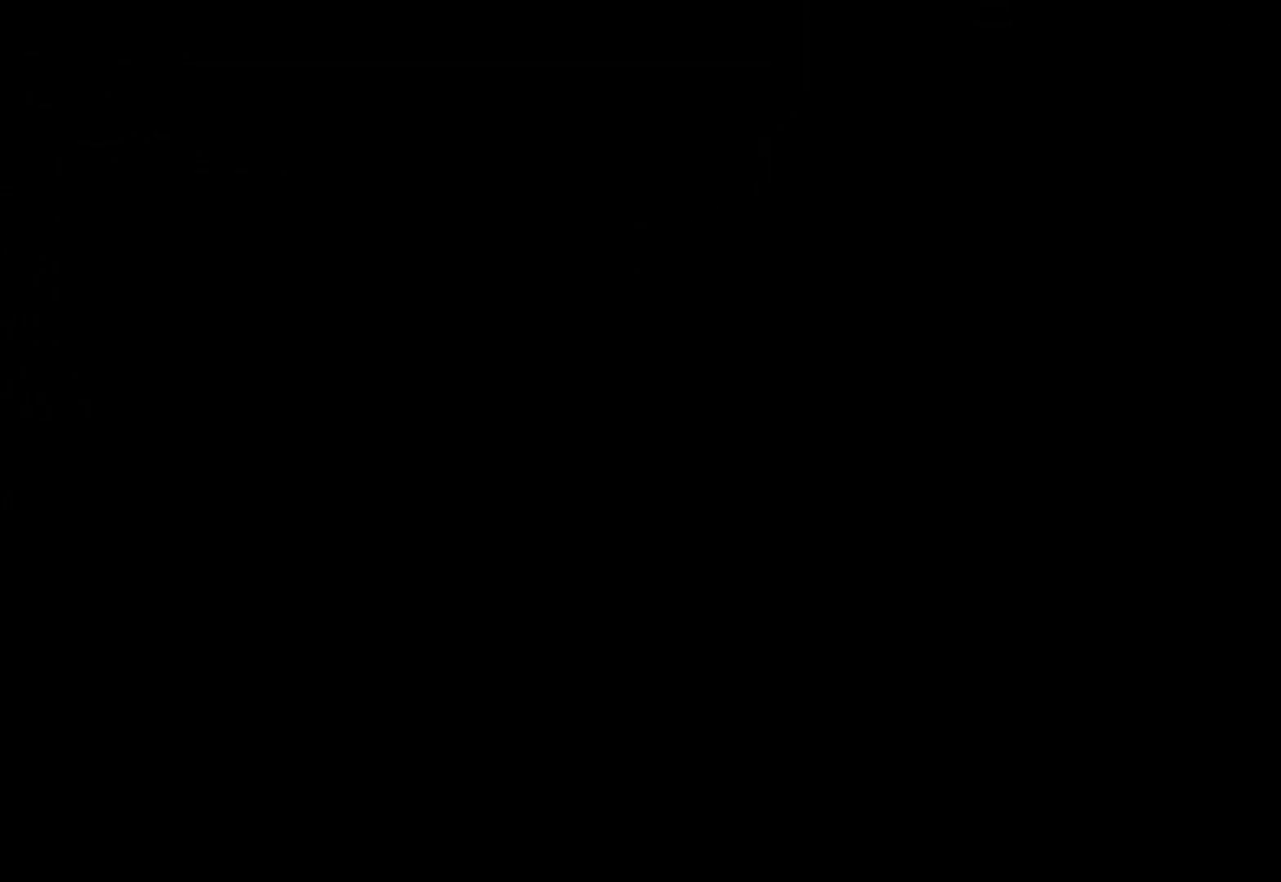
{"buttons": [], "left_stick": "right", "right_stick": "center", "events": []}
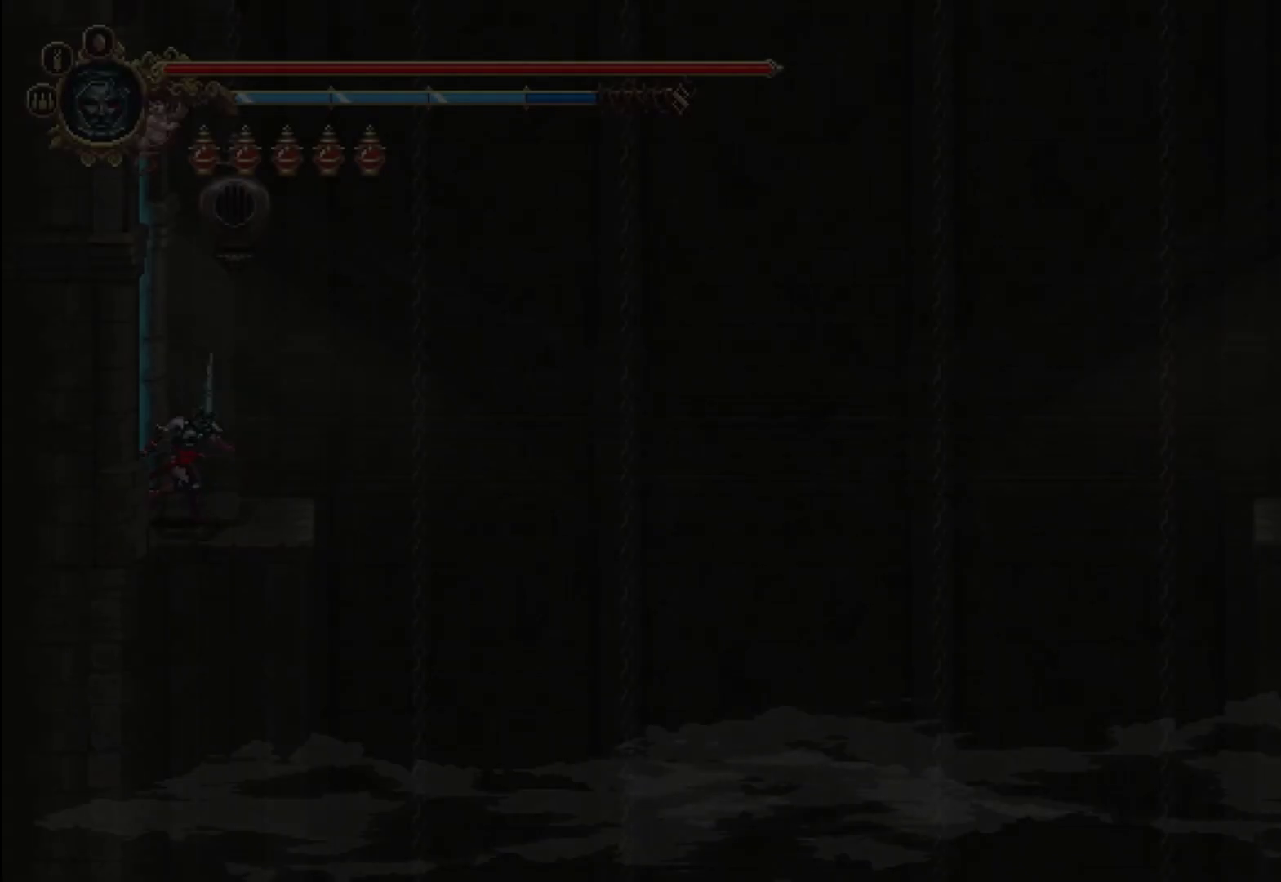
{"buttons": [], "left_stick": "center", "right_stick": "center", "events": [[292, "left_stick", "center"]]}
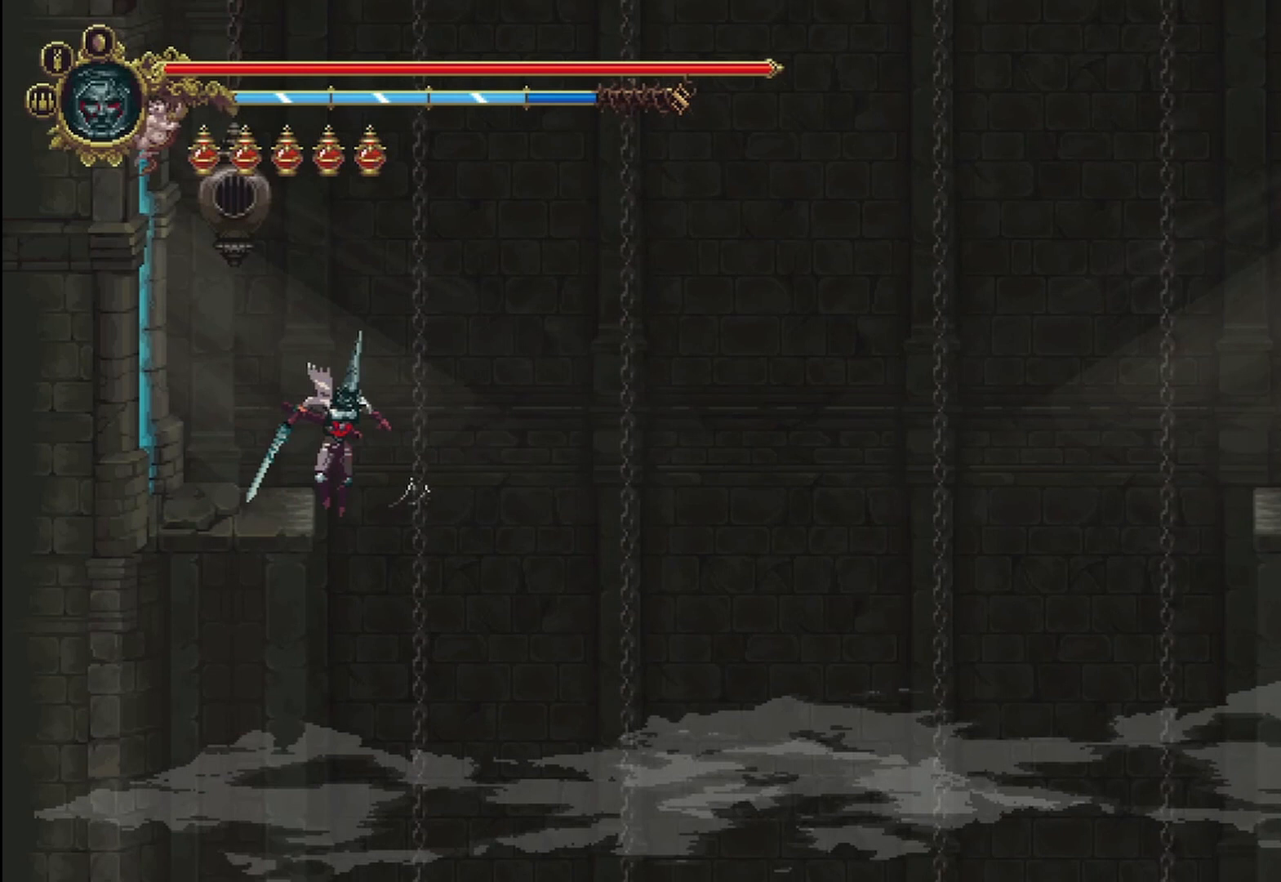
{"buttons": ["A"], "left_stick": "up-left", "right_stick": "center", "events": [[292, "left_stick", "up-left"], [417, "A", "down"]]}
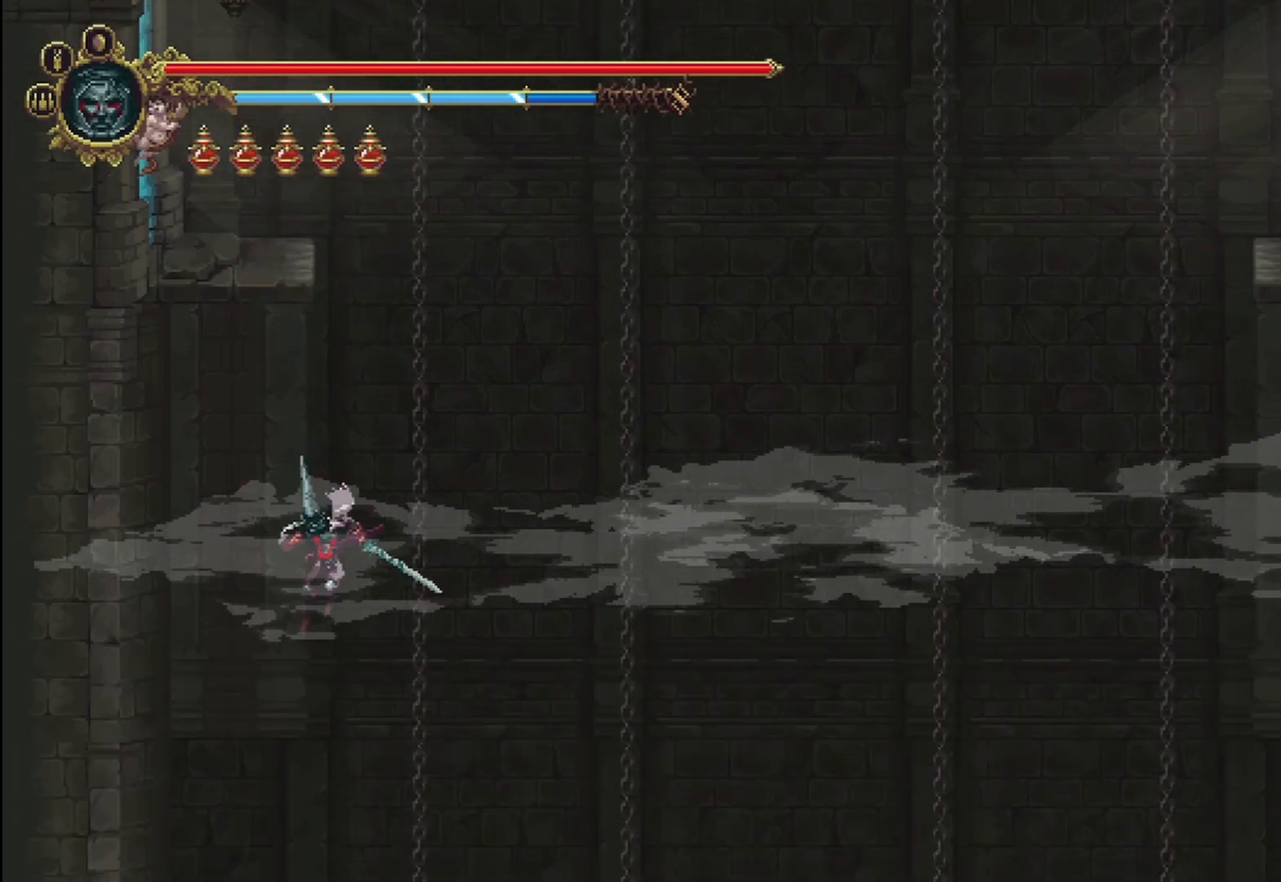
{"buttons": [], "left_stick": "up-left", "right_stick": "center", "events": [[333, "A", "up"]]}
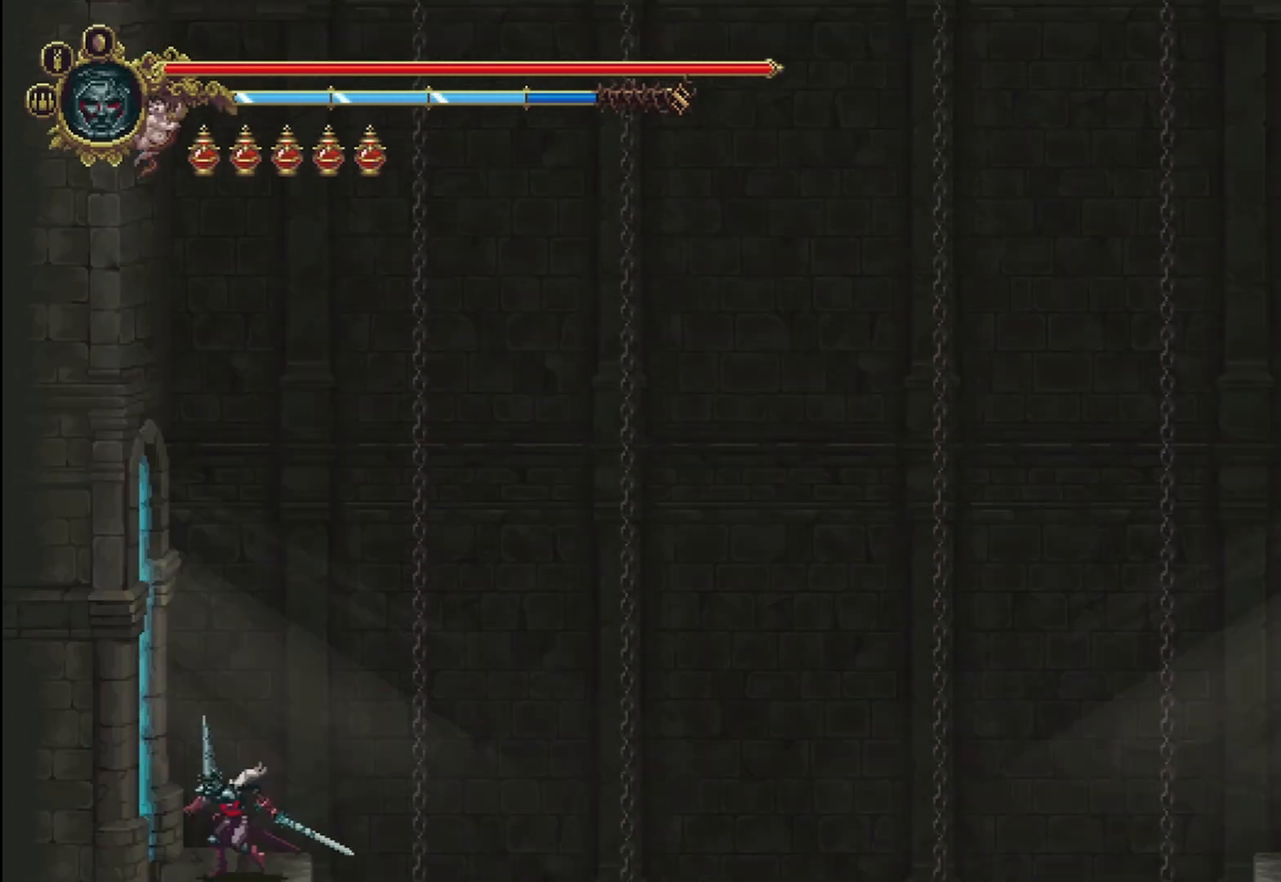
{"buttons": [], "left_stick": "up-left", "right_stick": "center", "events": []}
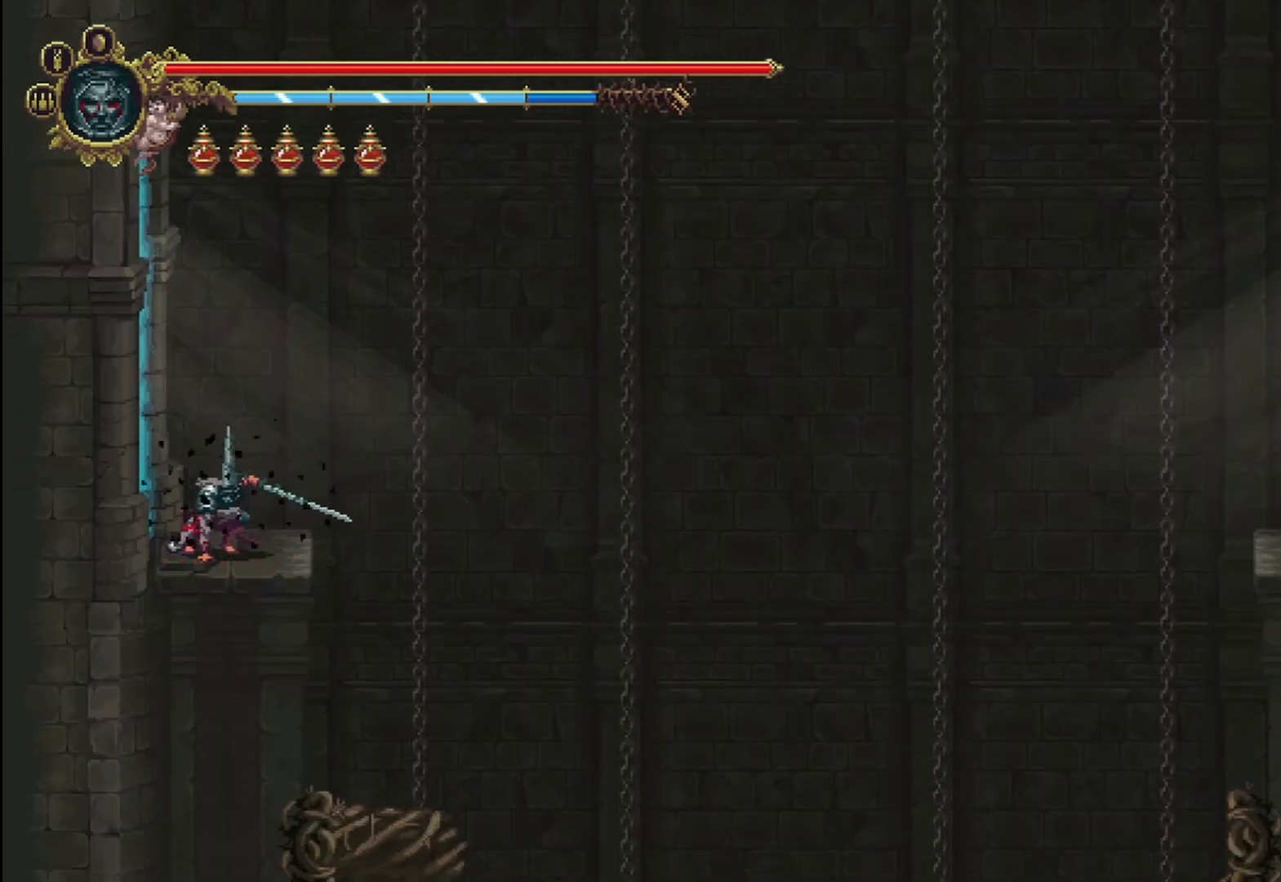
{"buttons": [], "left_stick": "right", "right_stick": "center", "events": [[42, "left_stick", "center"], [500, "left_stick", "right"]]}
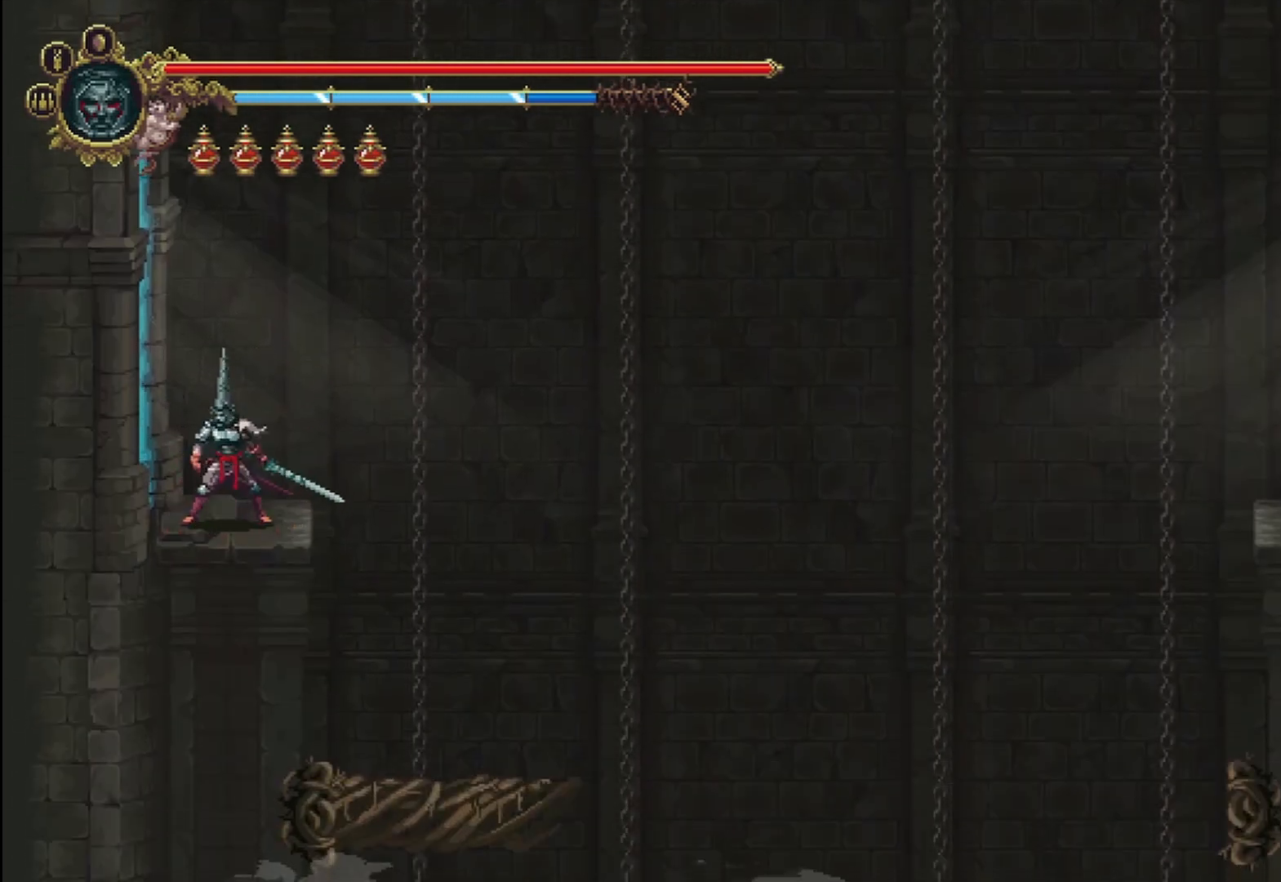
{"buttons": [], "left_stick": "right", "right_stick": "center", "events": []}
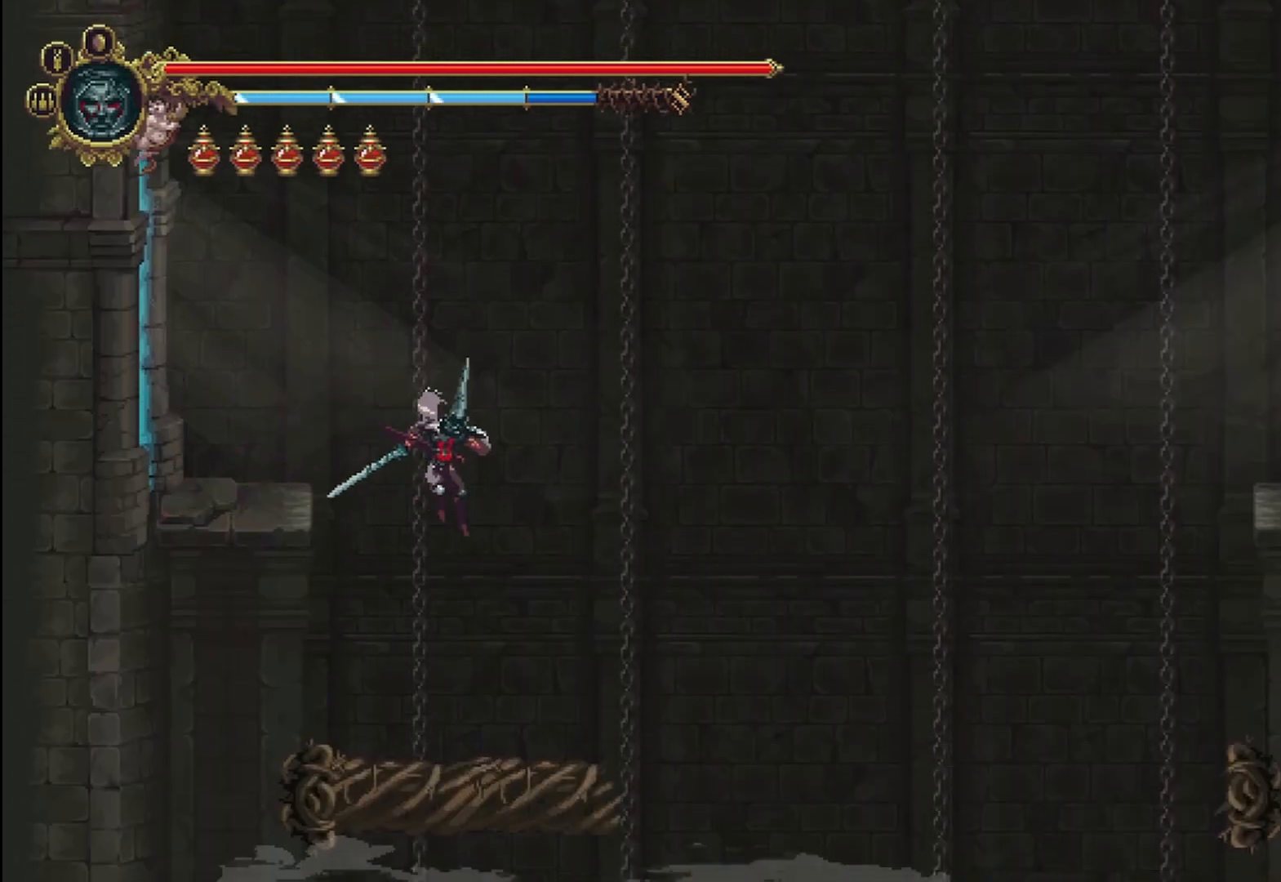
{"buttons": [], "left_stick": "center", "right_stick": "center", "events": [[458, "left_stick", "center"]]}
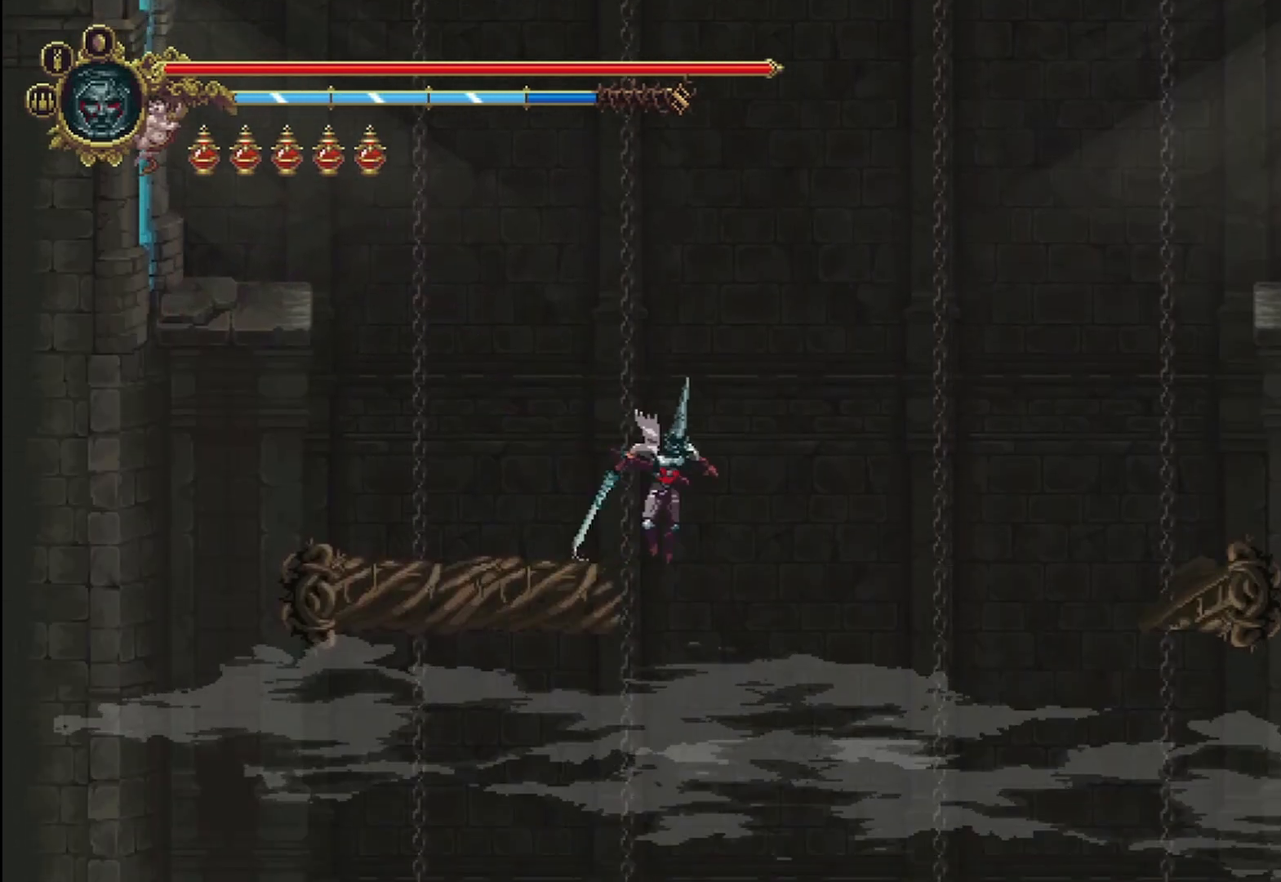
{"buttons": [], "left_stick": "up-left", "right_stick": "center", "events": [[208, "left_stick", "up-left"]]}